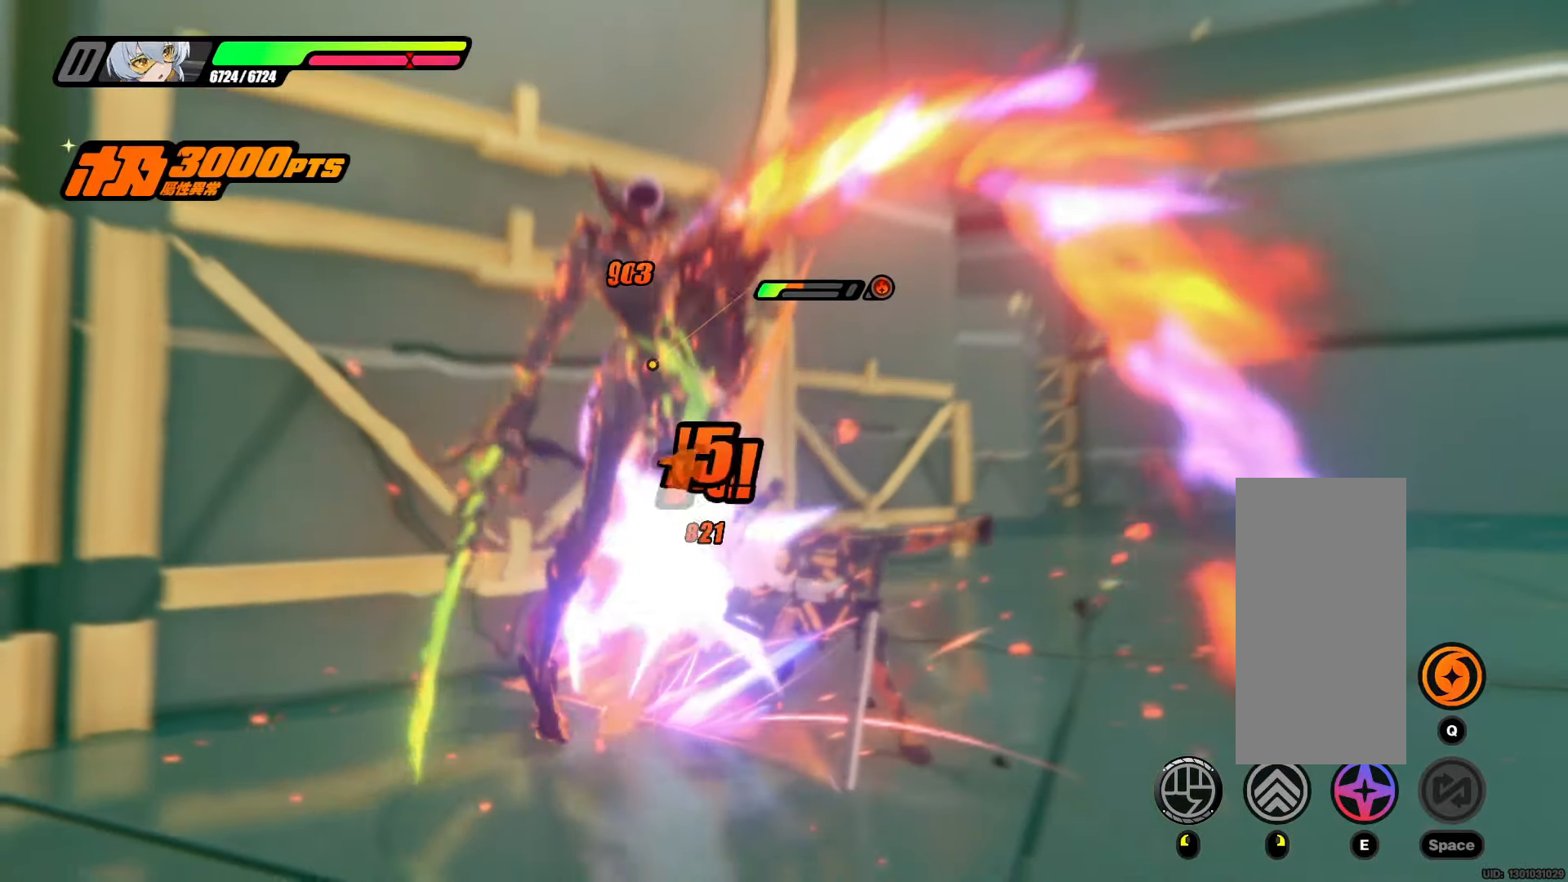
Gameplay with keyboard and mouse; each line is a JSON object with the keys and mouse buttons held at the frame after it. "events" lists presses ("down") and releases ("up") of "mouse_left", "mouse_wheel" and "mouse_right" between this image and that frame as [ms after this image, input, new state], when the widget could be followed in between. "mouse_left", "mouse_wheel", "mouse_right" = the "left", "wheel", "right" buttons of the "mouse" list. No other keys are recorded. "wheel" means that the mouse wheel is clicked or scrolled. Not read: mouse_move.
{"keys": [], "mouse": [], "events": []}
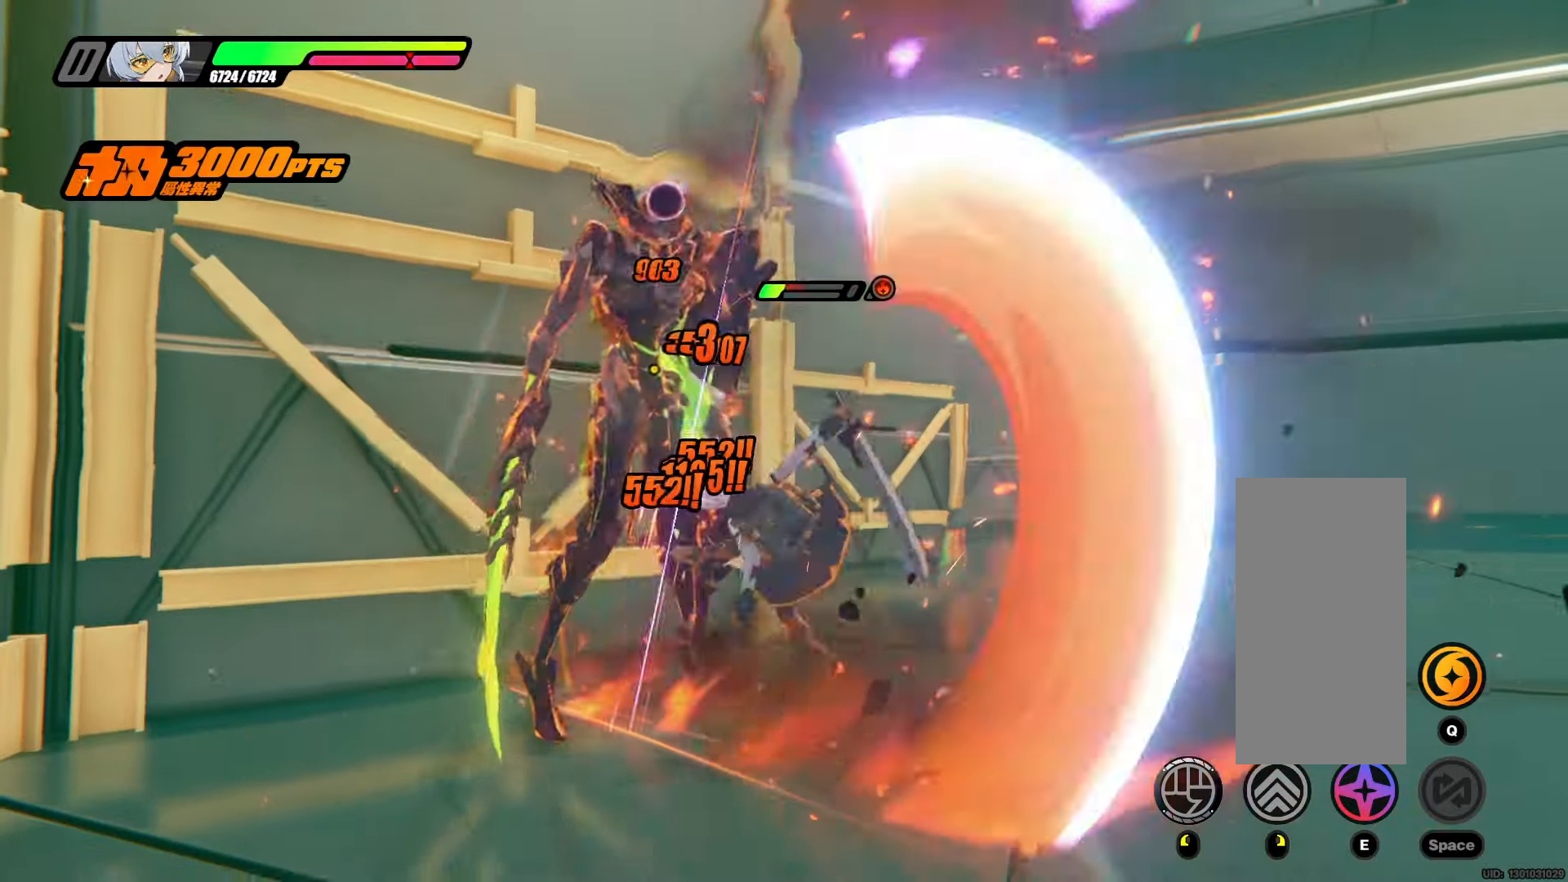
{"keys": [], "mouse": [], "events": []}
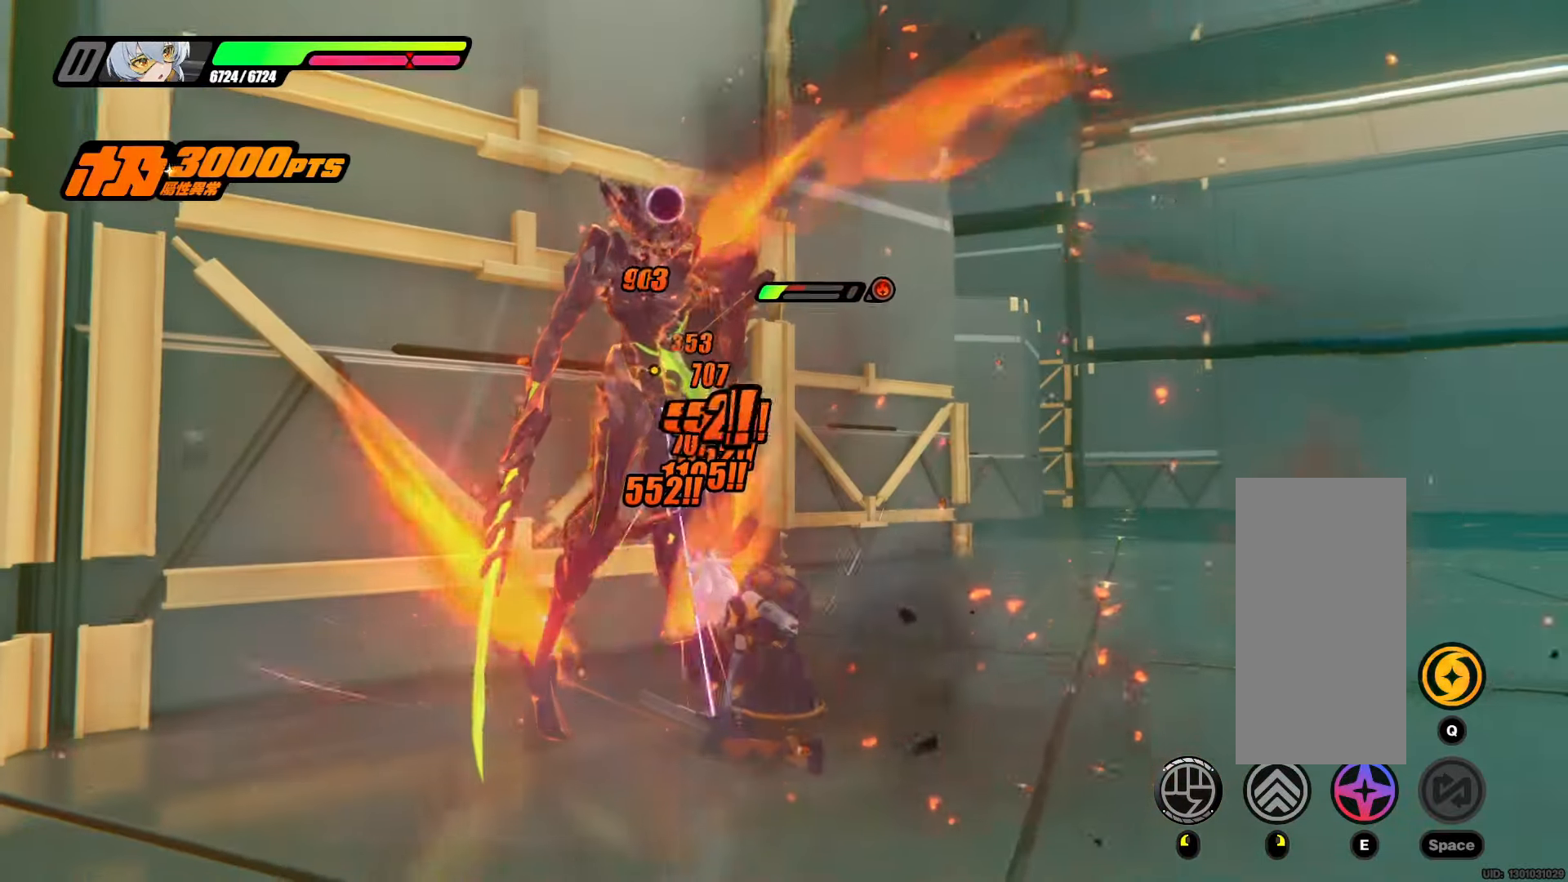
{"keys": [], "mouse": [], "events": [[117, "mouse_left", "down"], [200, "mouse_left", "up"]]}
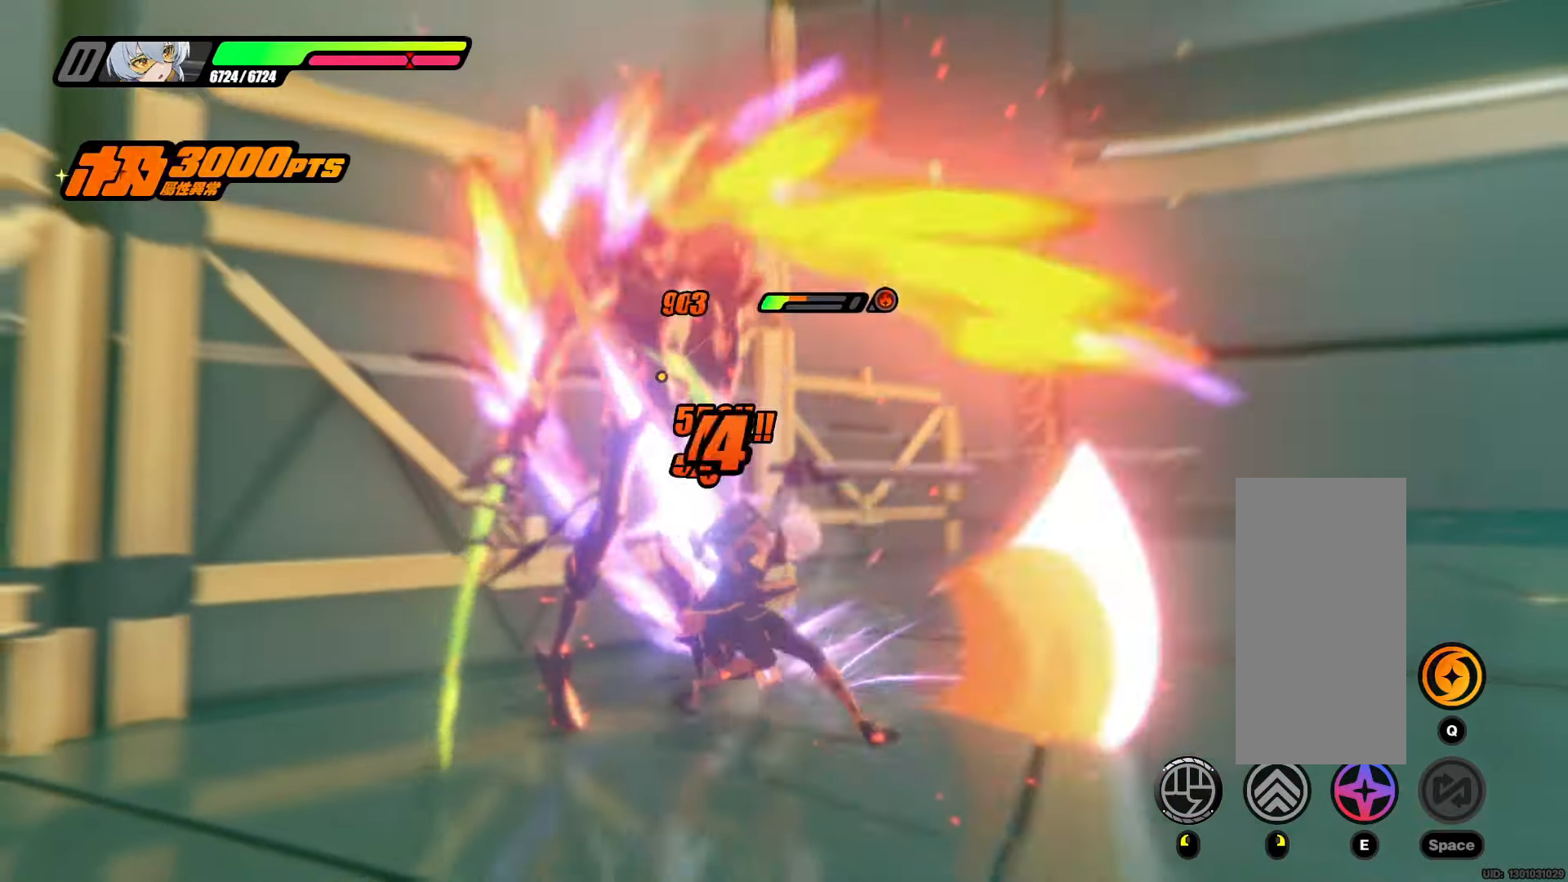
{"keys": [], "mouse": ["left"], "events": [[33, "mouse_left", "down"], [167, "mouse_left", "up"], [450, "mouse_left", "down"]]}
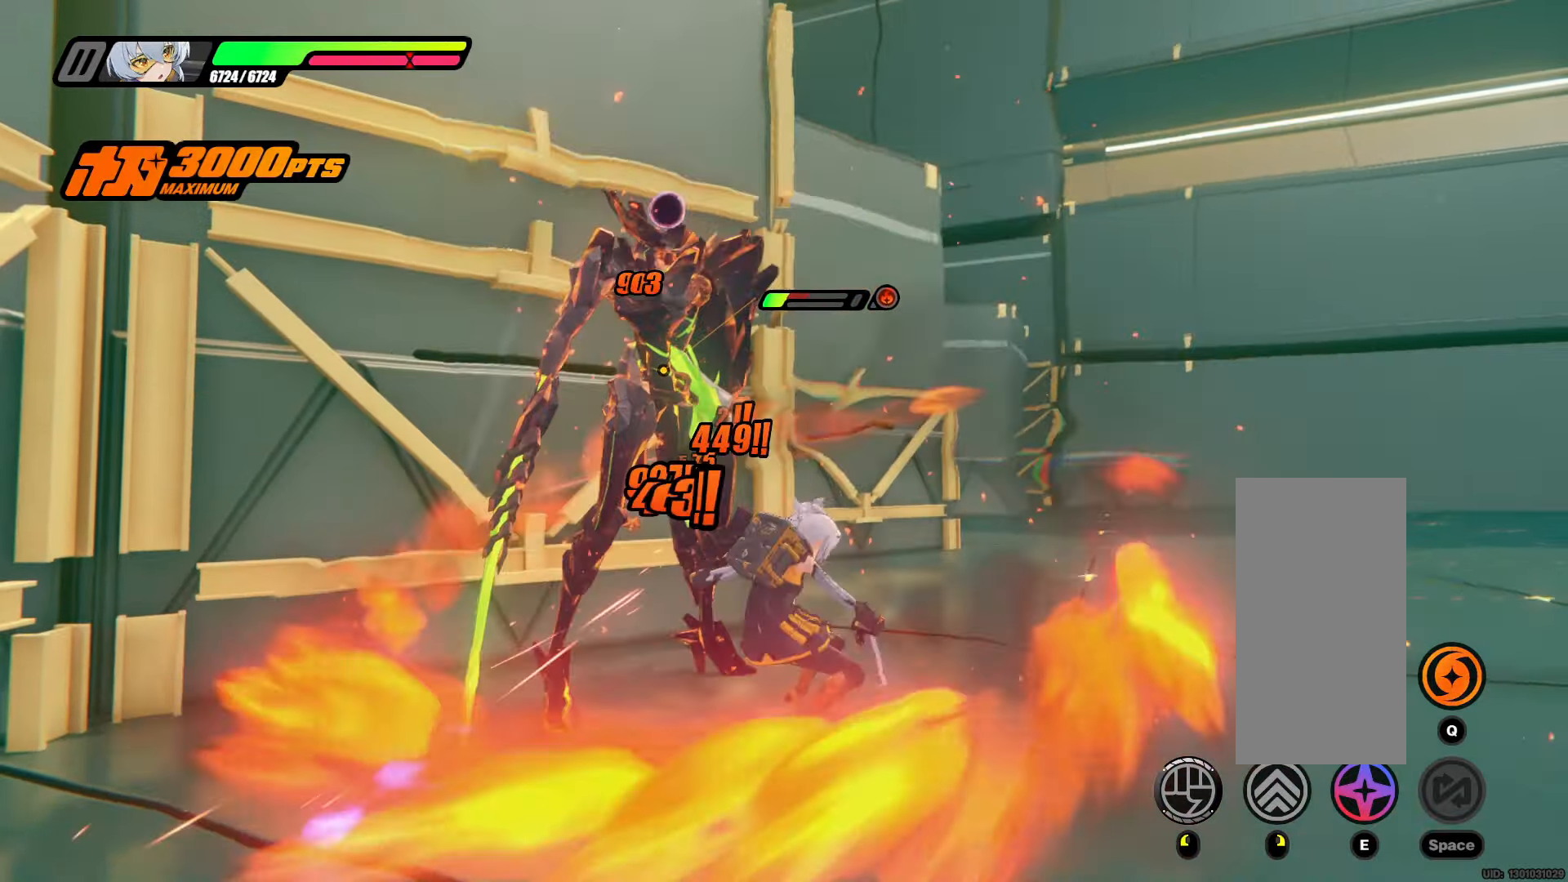
{"keys": [], "mouse": [], "events": [[50, "mouse_left", "up"]]}
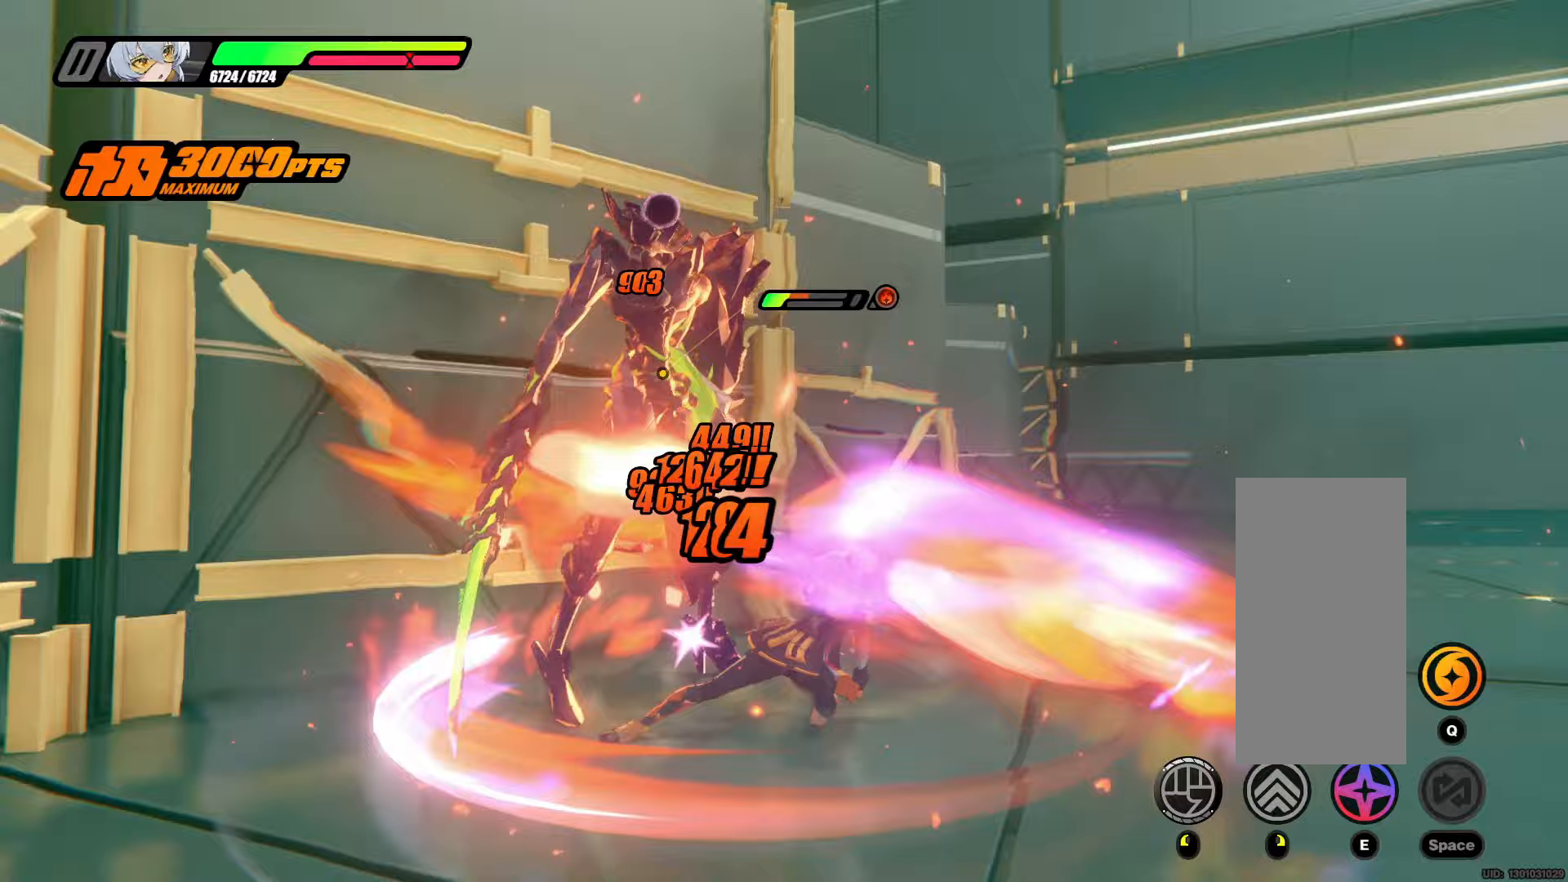
{"keys": [], "mouse": [], "events": [[117, "mouse_left", "down"], [250, "mouse_left", "up"]]}
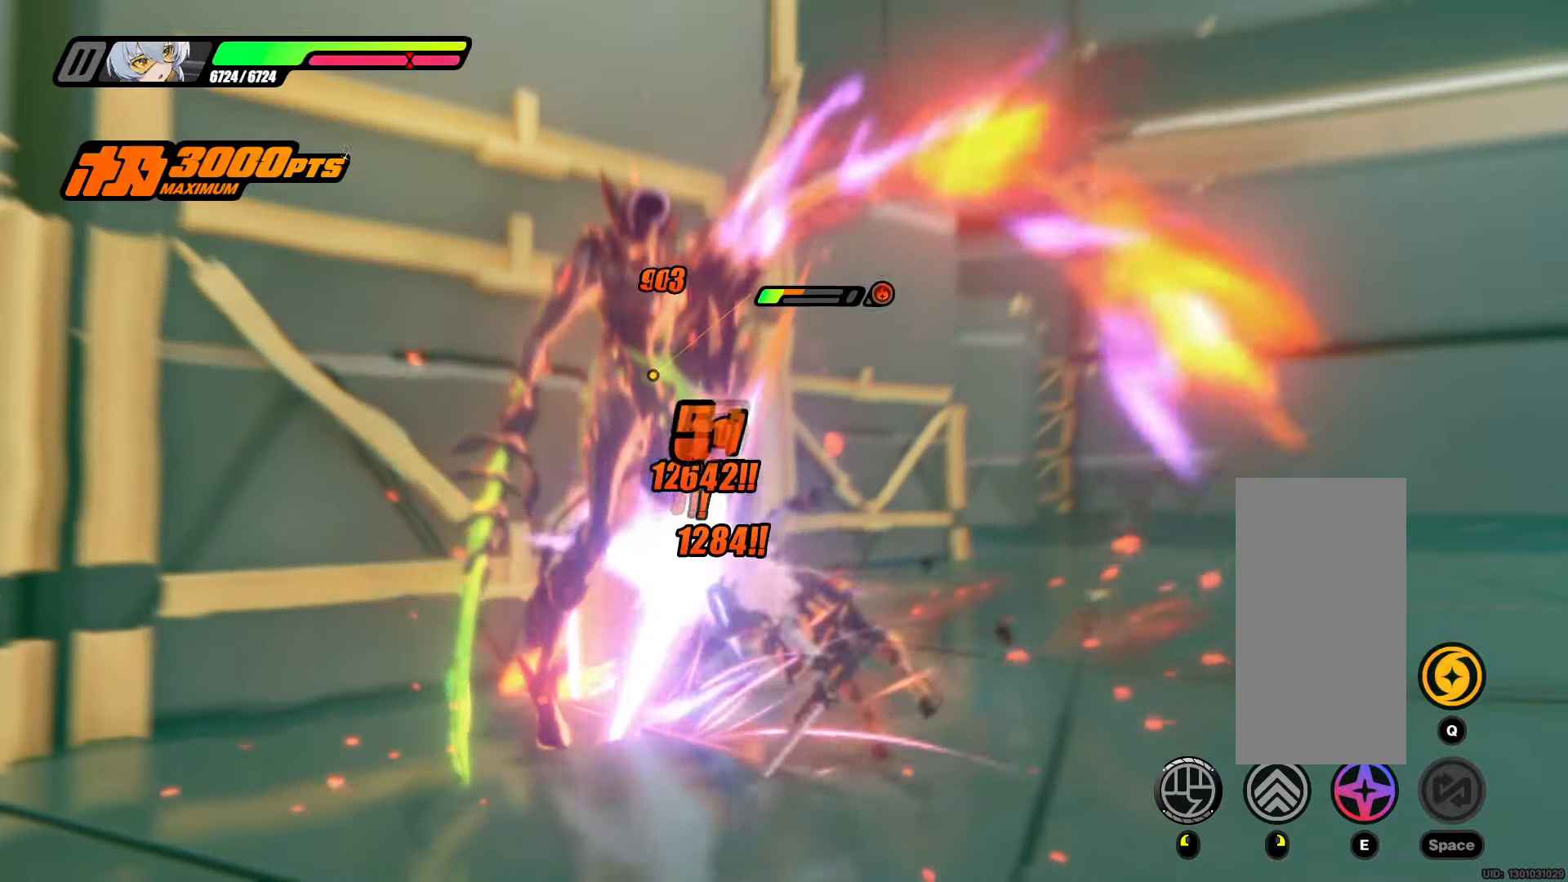
{"keys": [], "mouse": [], "events": []}
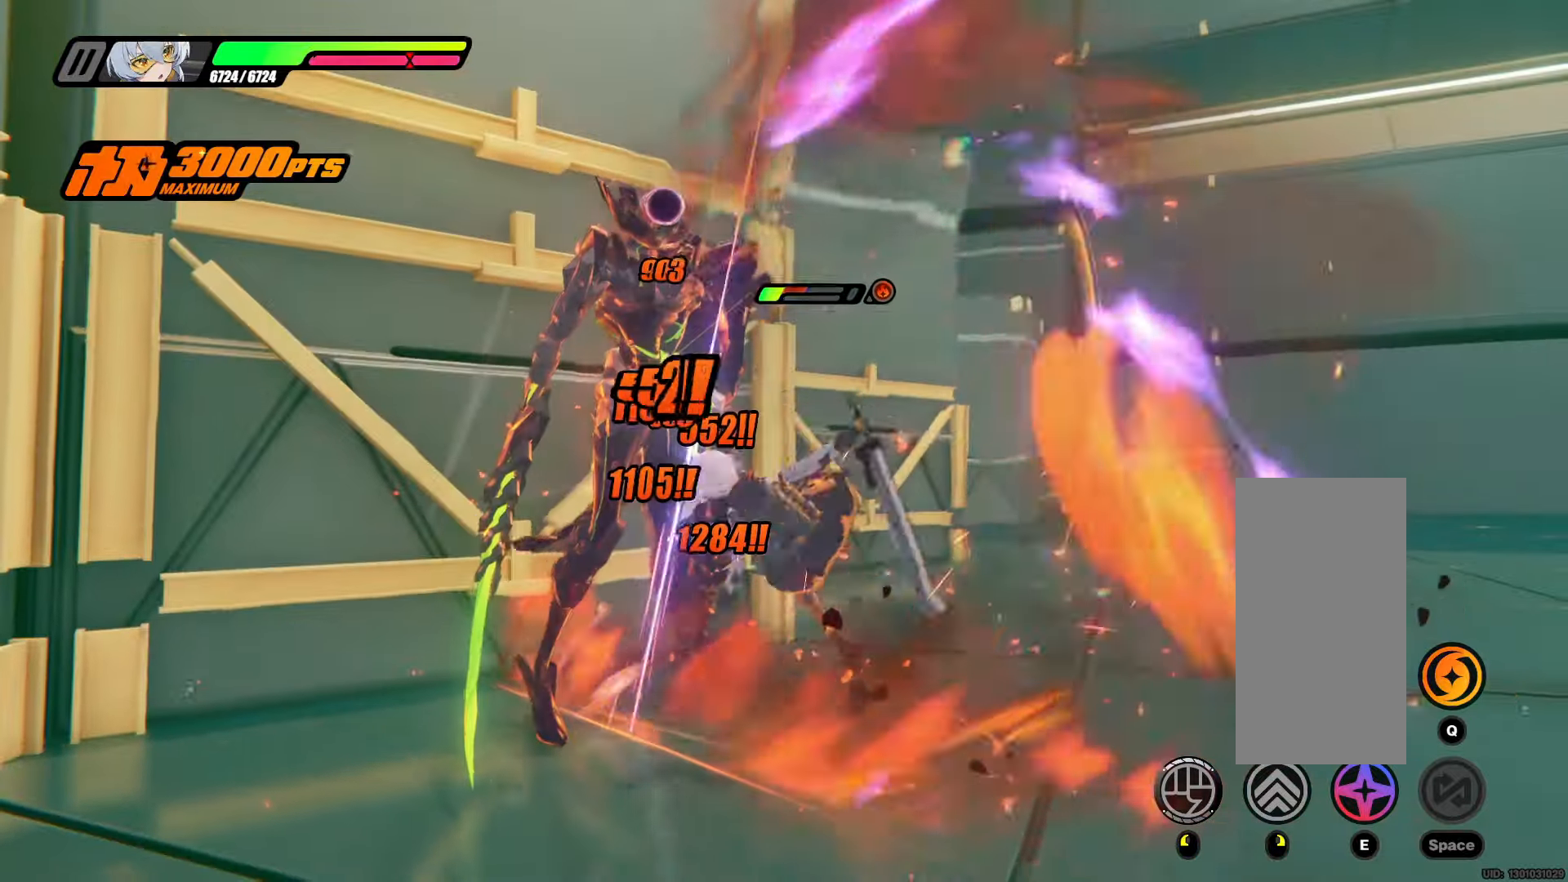
{"keys": [], "mouse": [], "events": []}
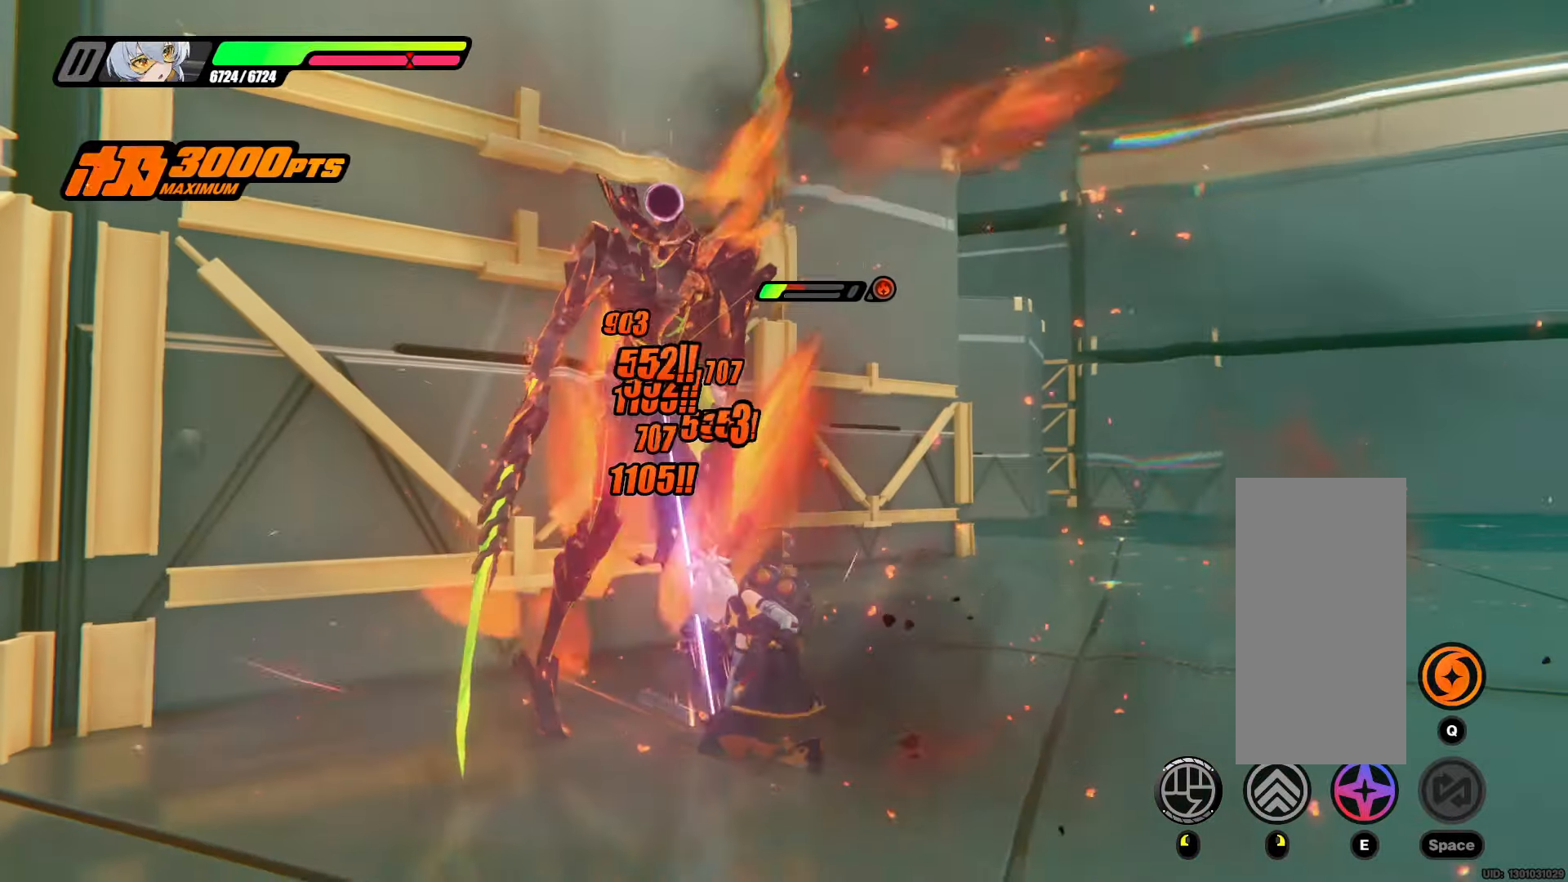
{"keys": [], "mouse": ["left"], "events": [[67, "mouse_left", "down"], [200, "mouse_left", "up"], [483, "mouse_left", "down"]]}
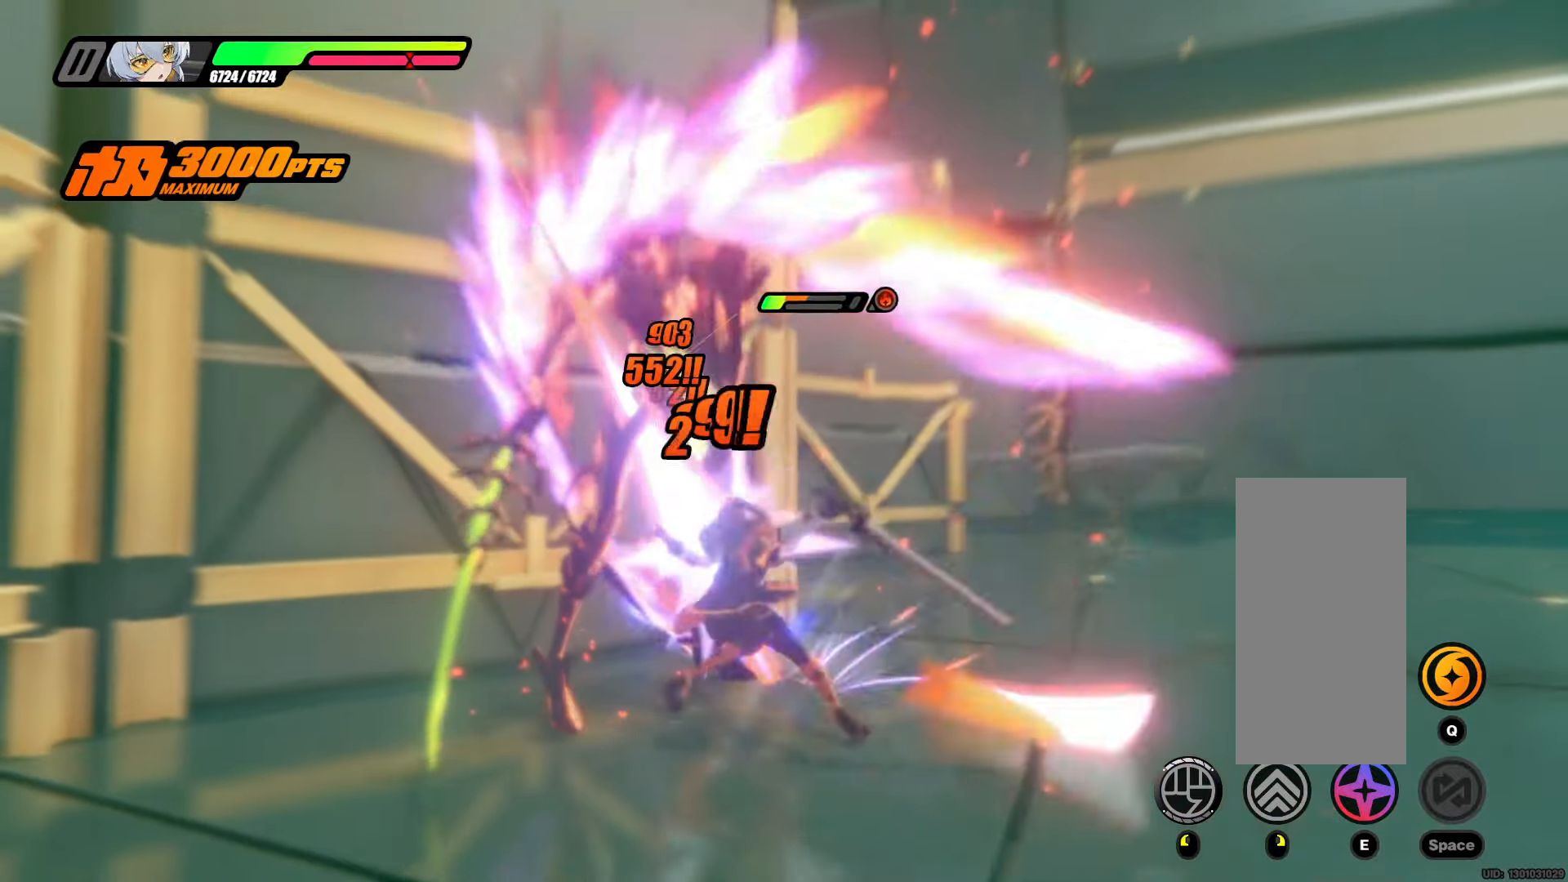
{"keys": [], "mouse": ["left"], "events": [[117, "mouse_left", "up"], [450, "mouse_left", "down"]]}
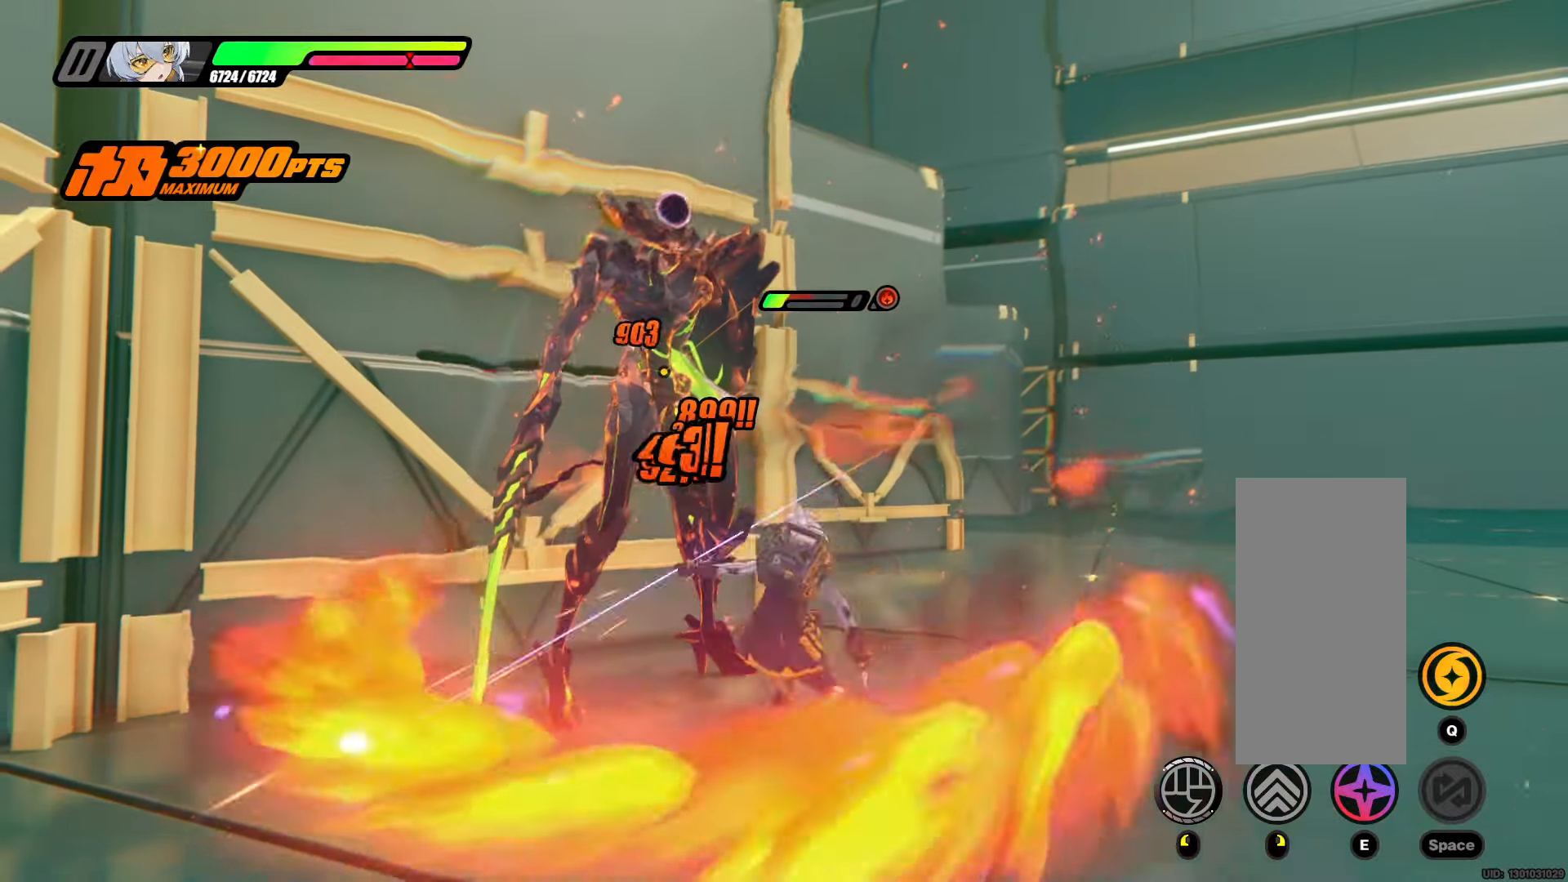
{"keys": [], "mouse": [], "events": [[100, "mouse_left", "up"]]}
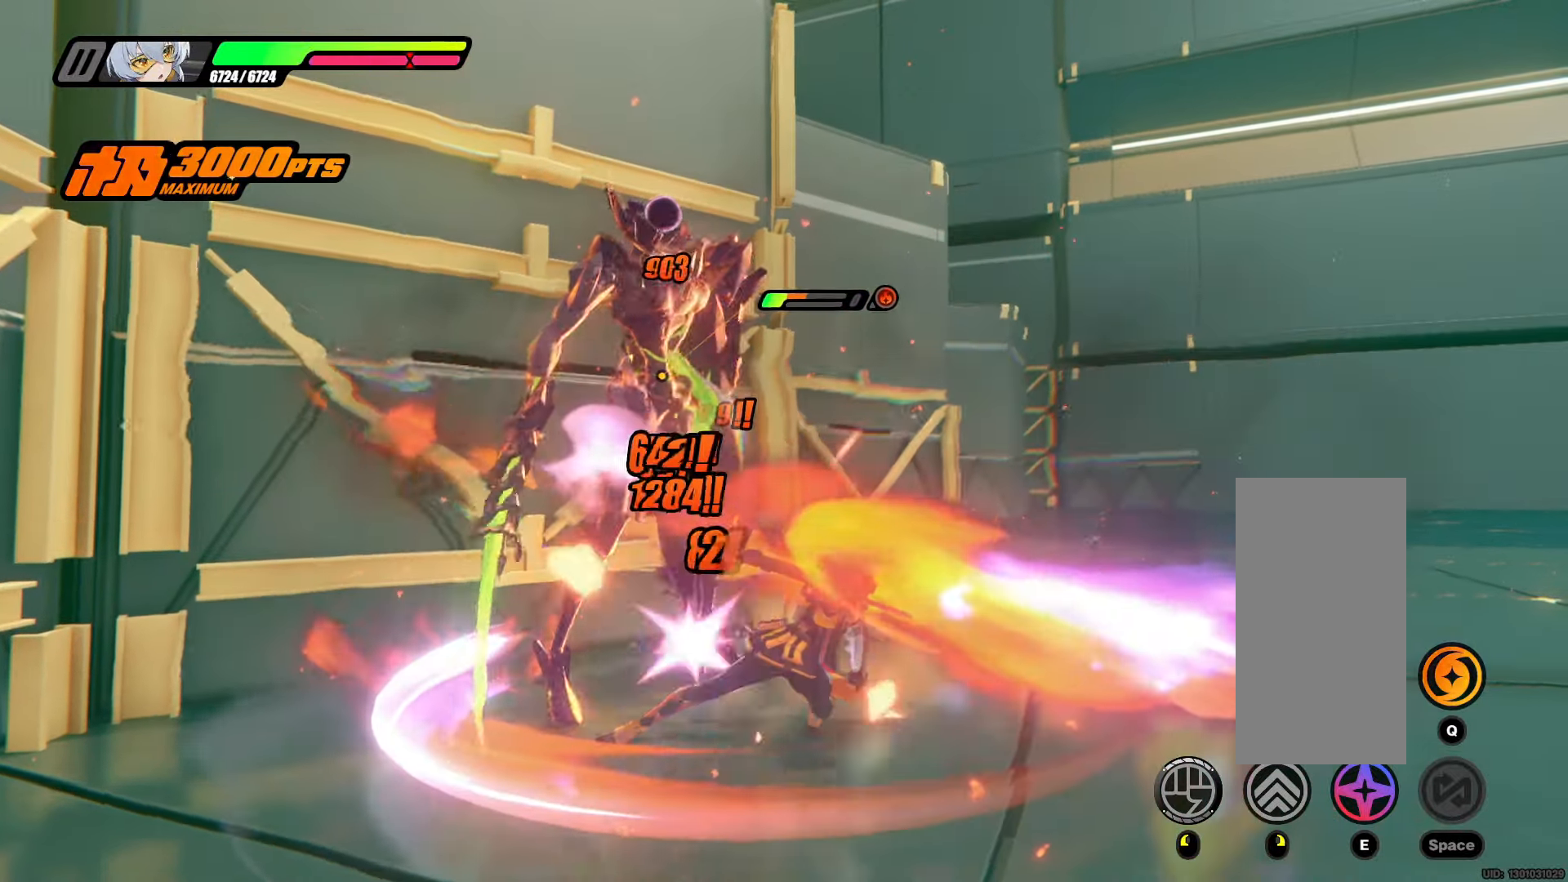
{"keys": [], "mouse": [], "events": [[250, "mouse_left", "down"], [383, "mouse_left", "up"]]}
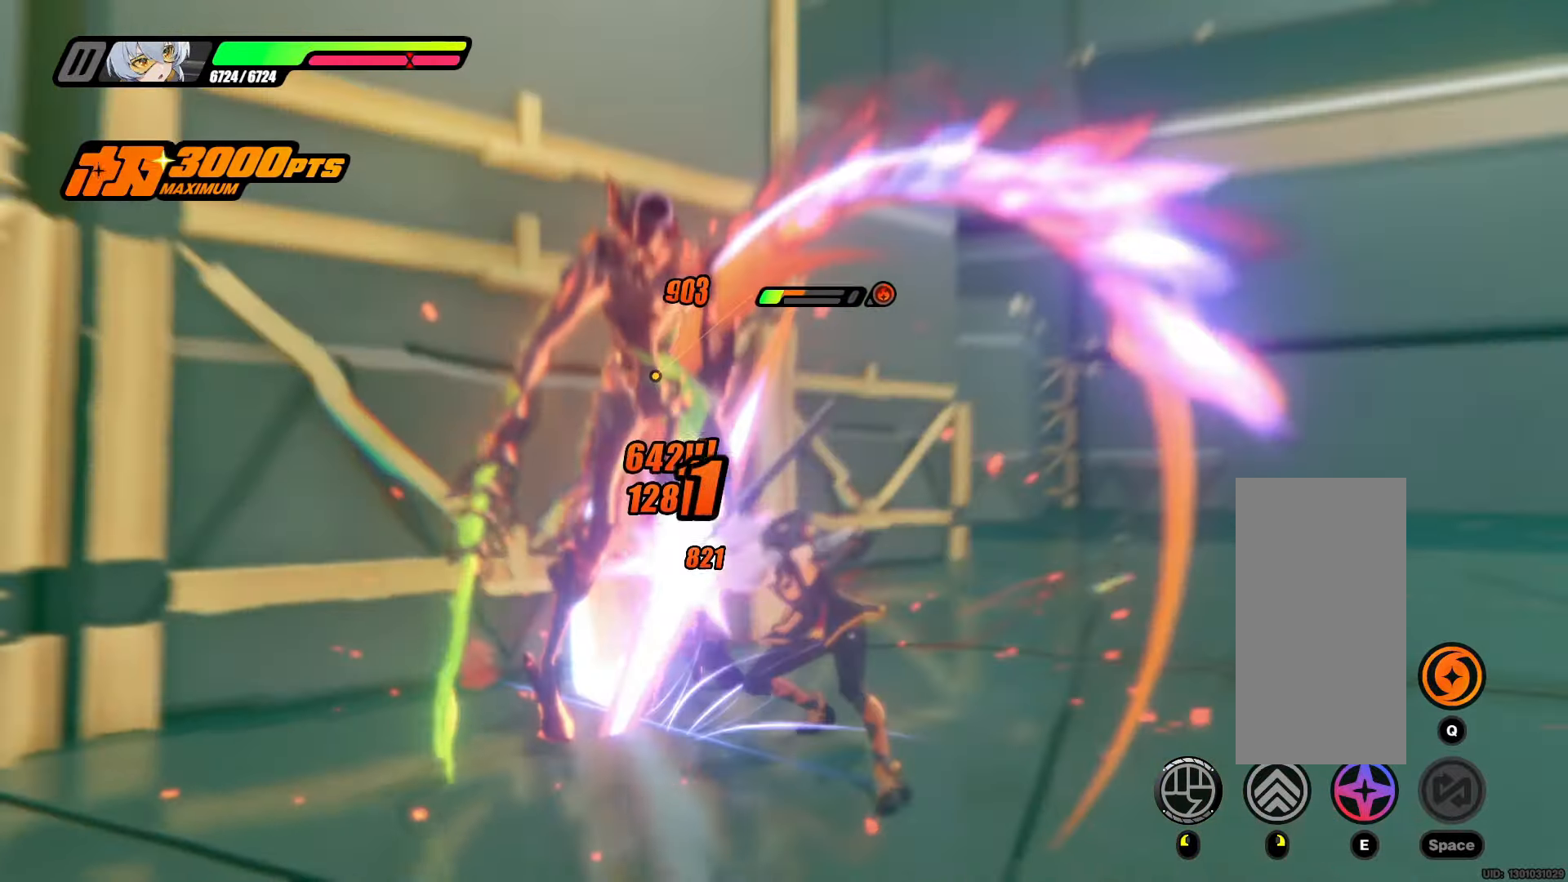
{"keys": [], "mouse": [], "events": []}
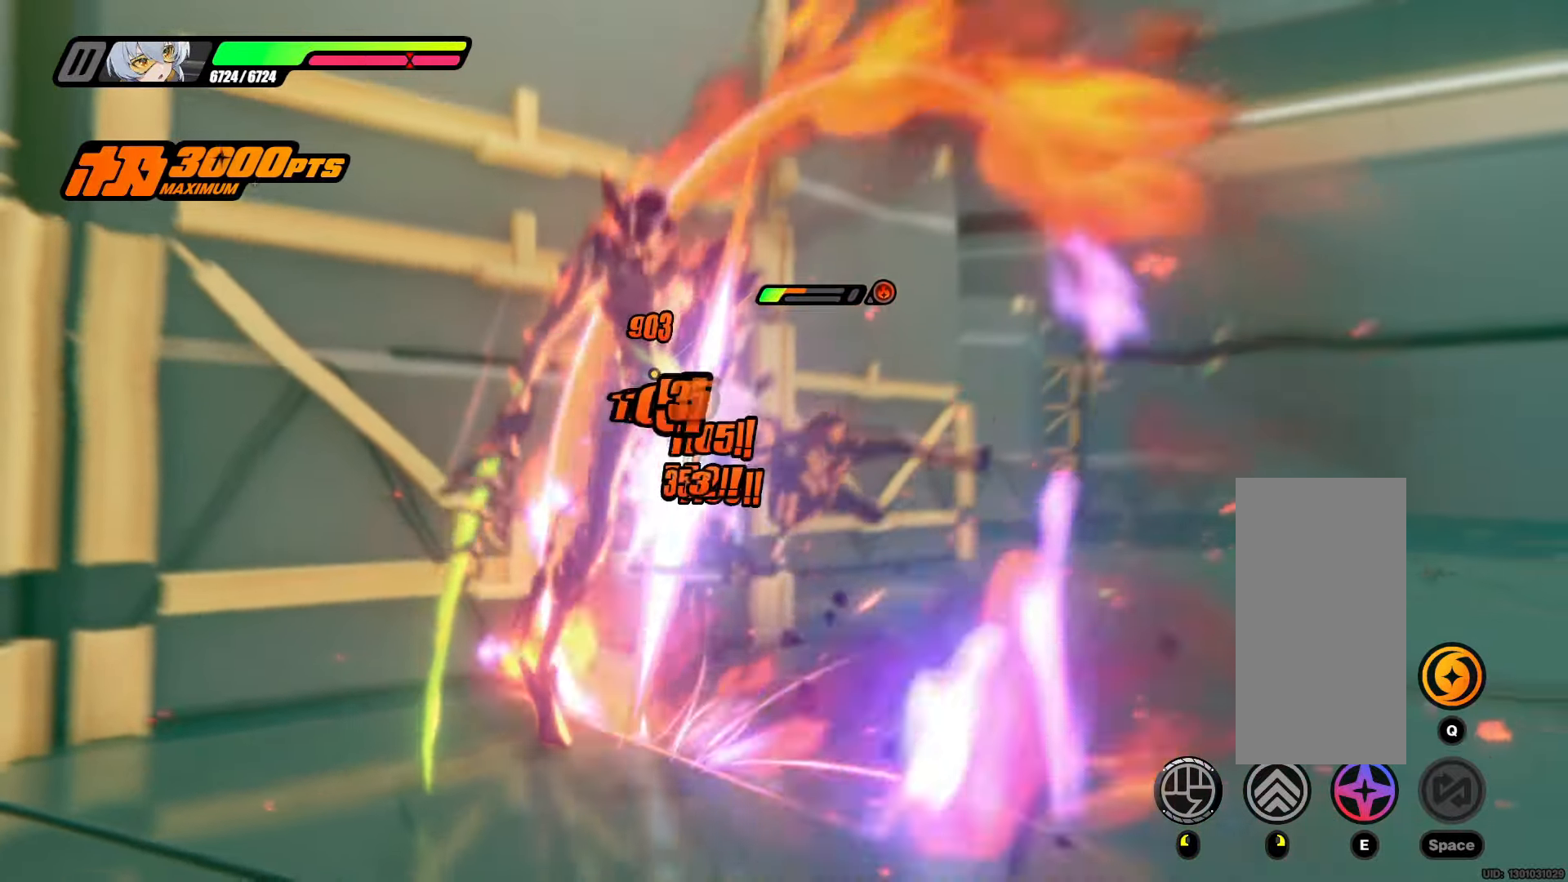
{"keys": [], "mouse": [], "events": []}
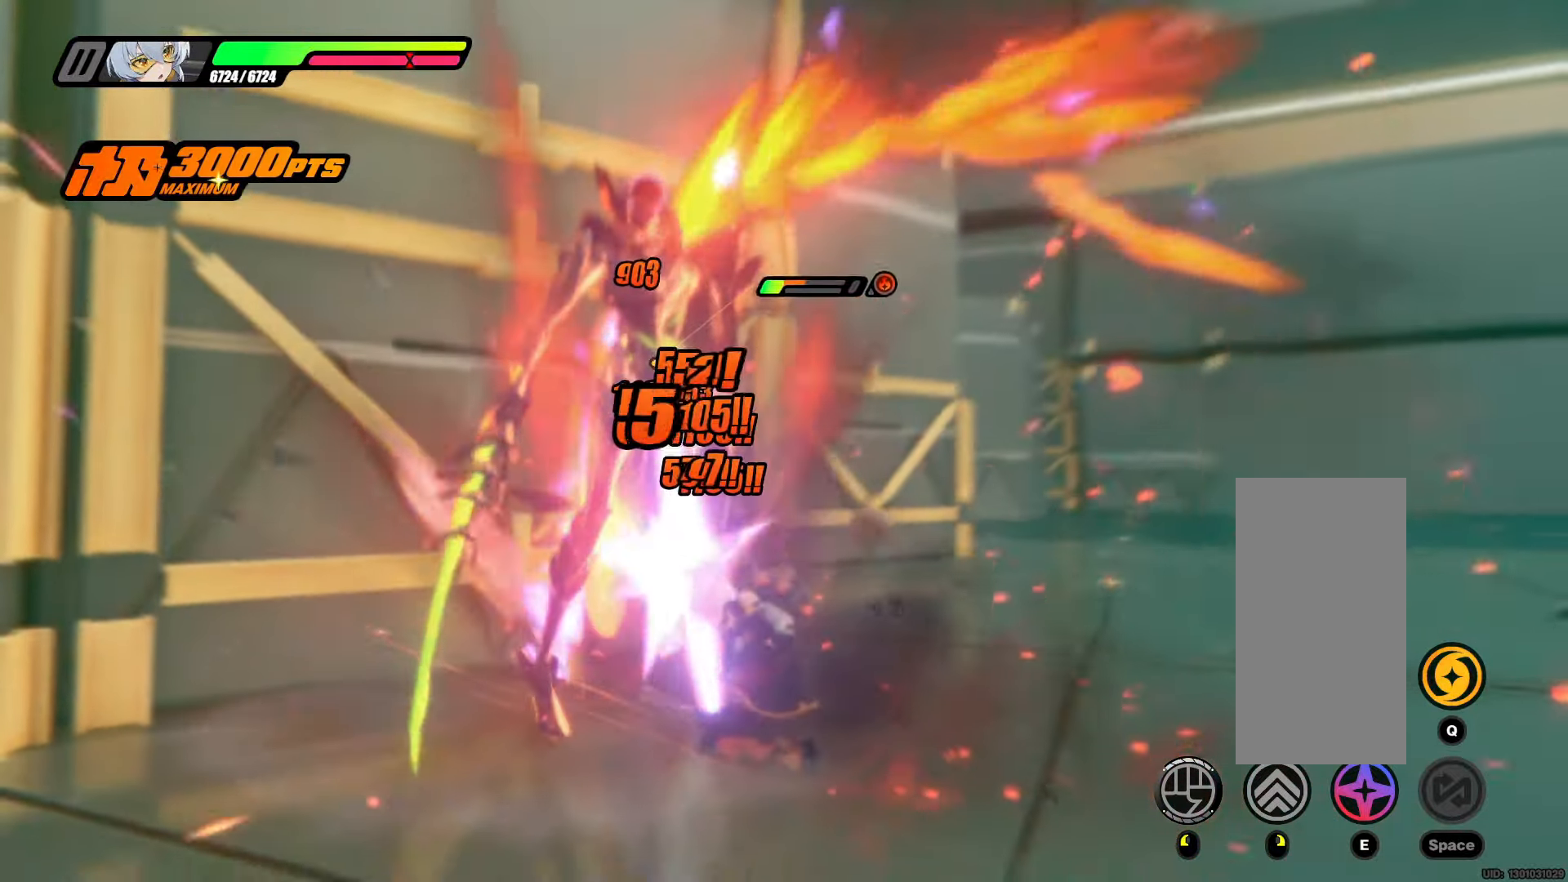
{"keys": [], "mouse": [], "events": [[150, "mouse_left", "down"], [300, "mouse_left", "up"]]}
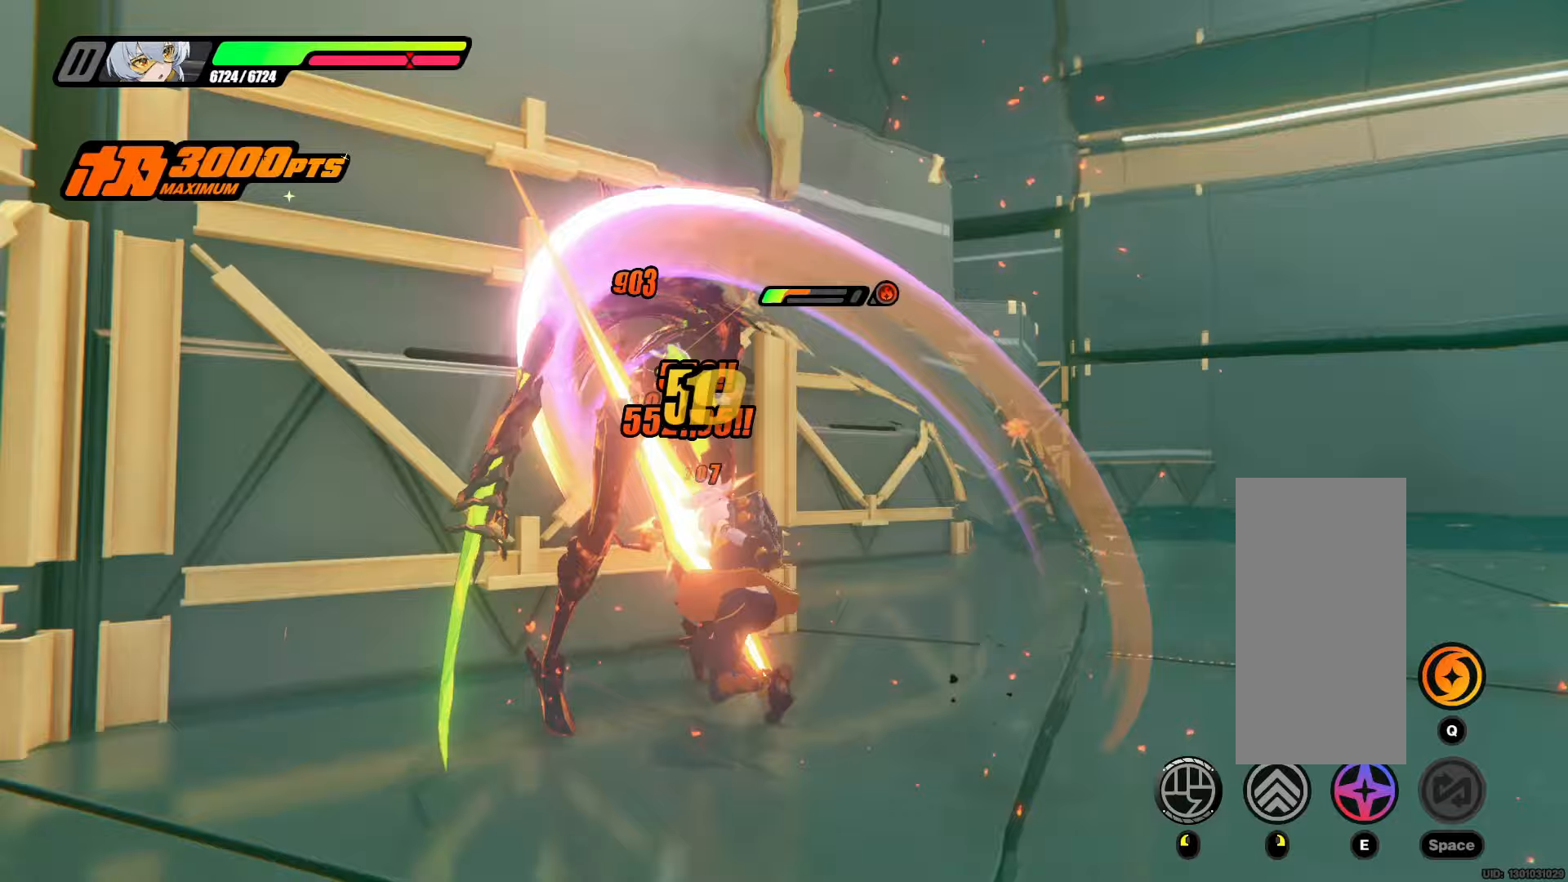
{"keys": [], "mouse": [], "events": [[167, "mouse_left", "down"], [317, "mouse_left", "up"]]}
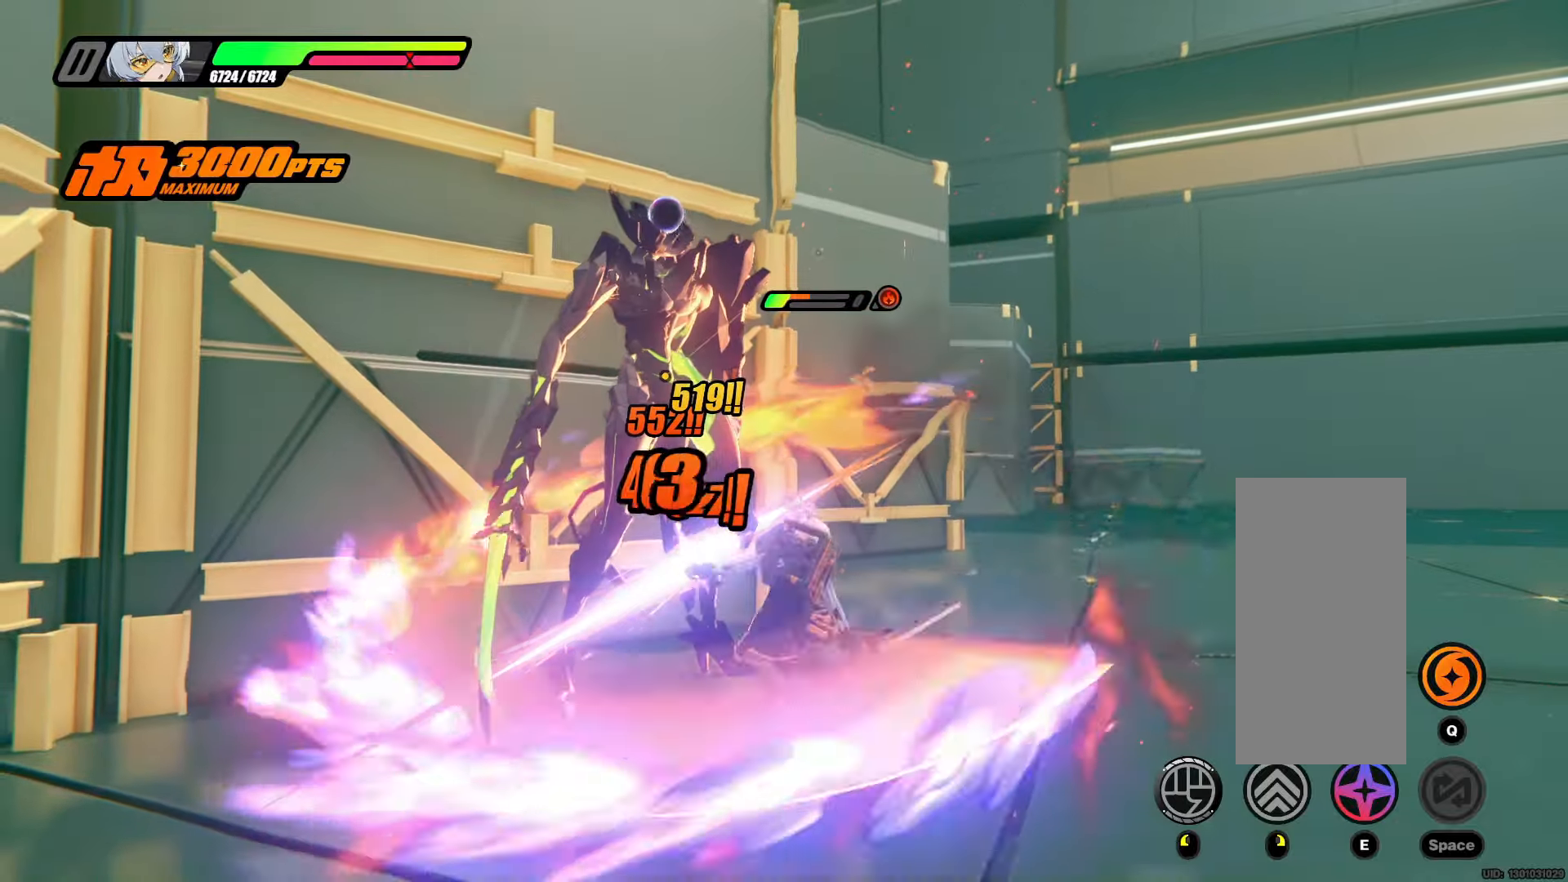
{"keys": [], "mouse": [], "events": [[50, "mouse_left", "down"], [183, "mouse_left", "up"]]}
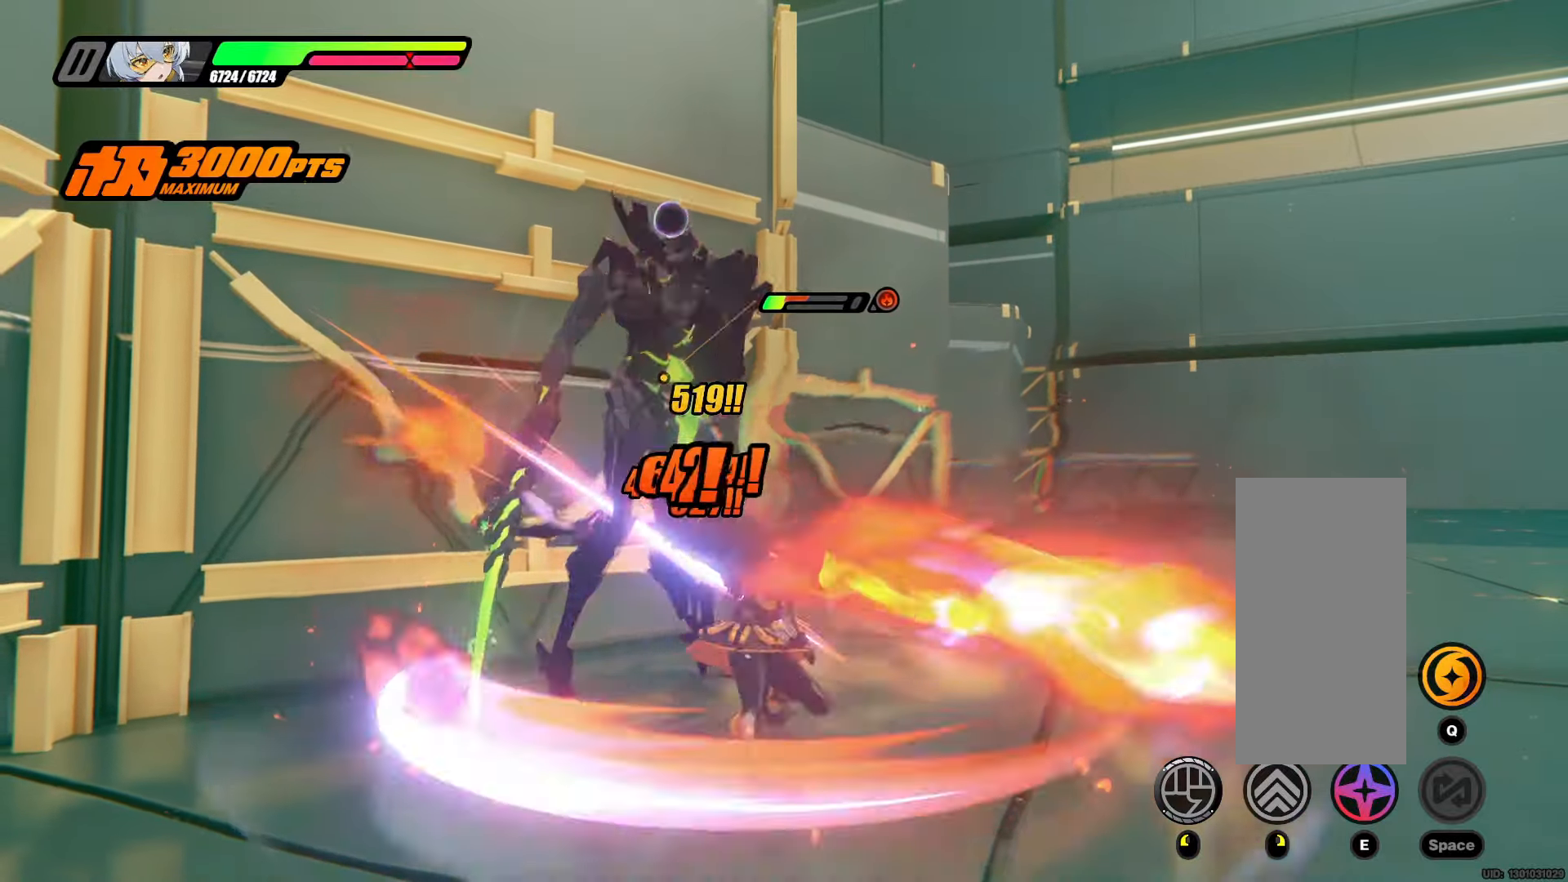
{"keys": [], "mouse": [], "events": [[250, "mouse_left", "down"], [383, "mouse_left", "up"]]}
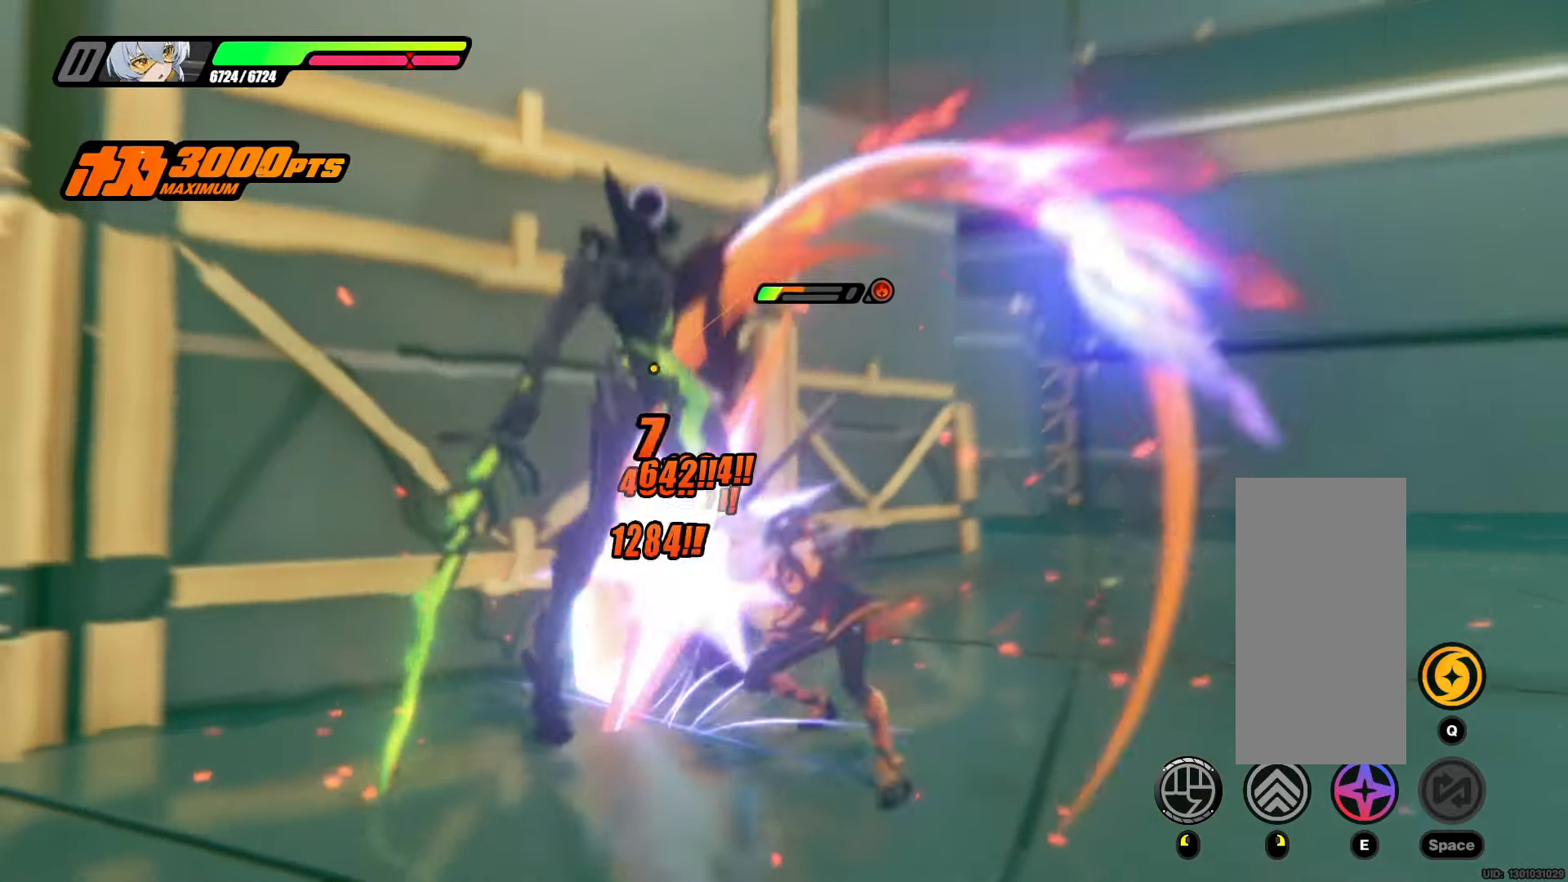
{"keys": [], "mouse": [], "events": []}
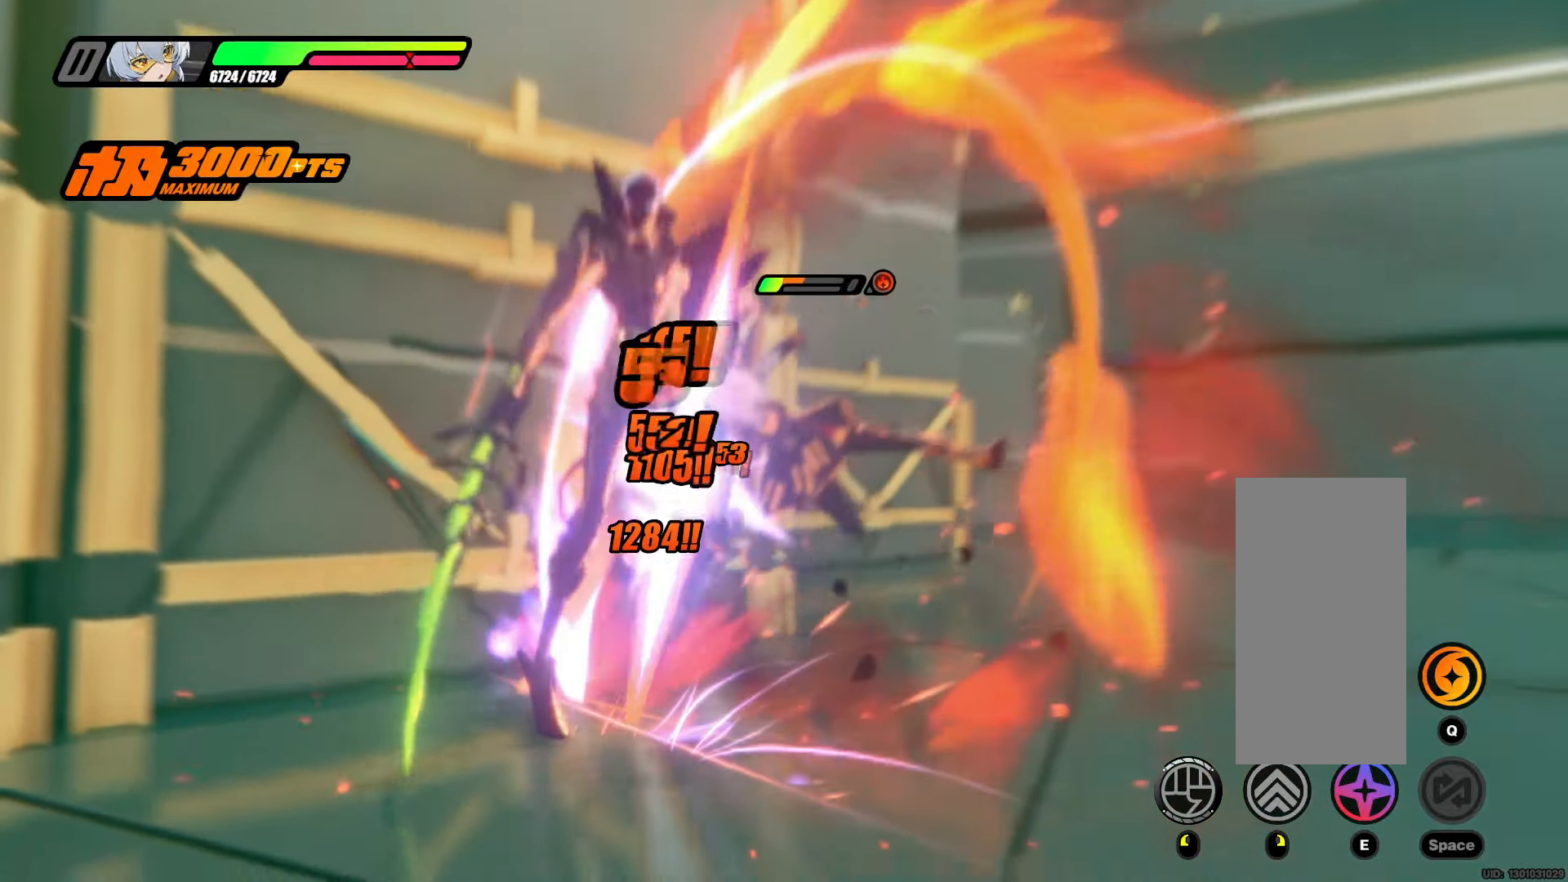
{"keys": [], "mouse": [], "events": []}
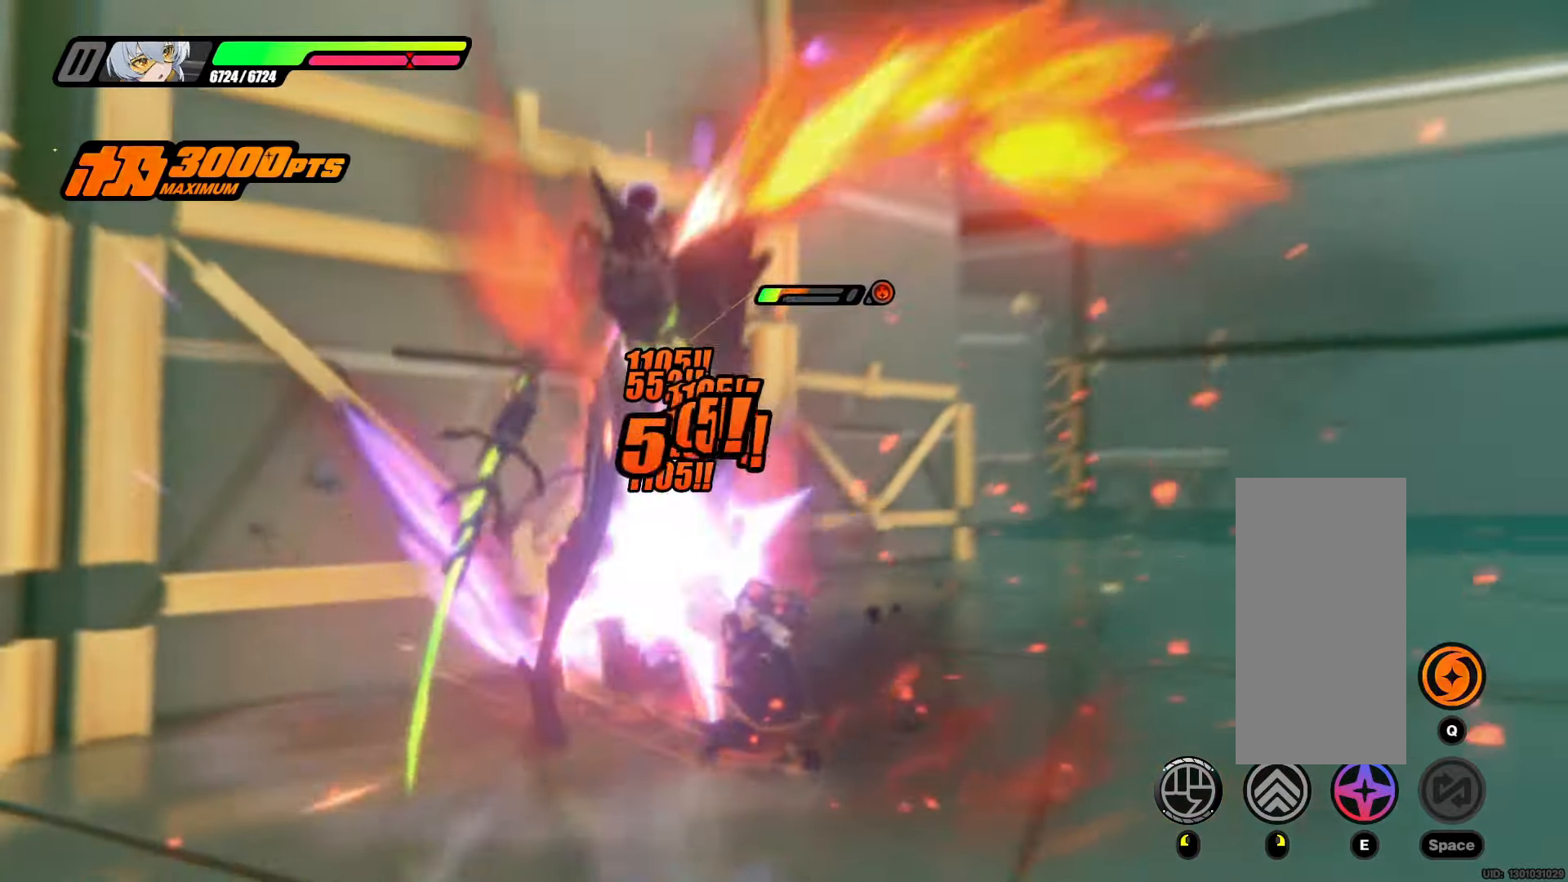
{"keys": [], "mouse": [], "events": [[167, "mouse_left", "down"], [250, "mouse_left", "up"]]}
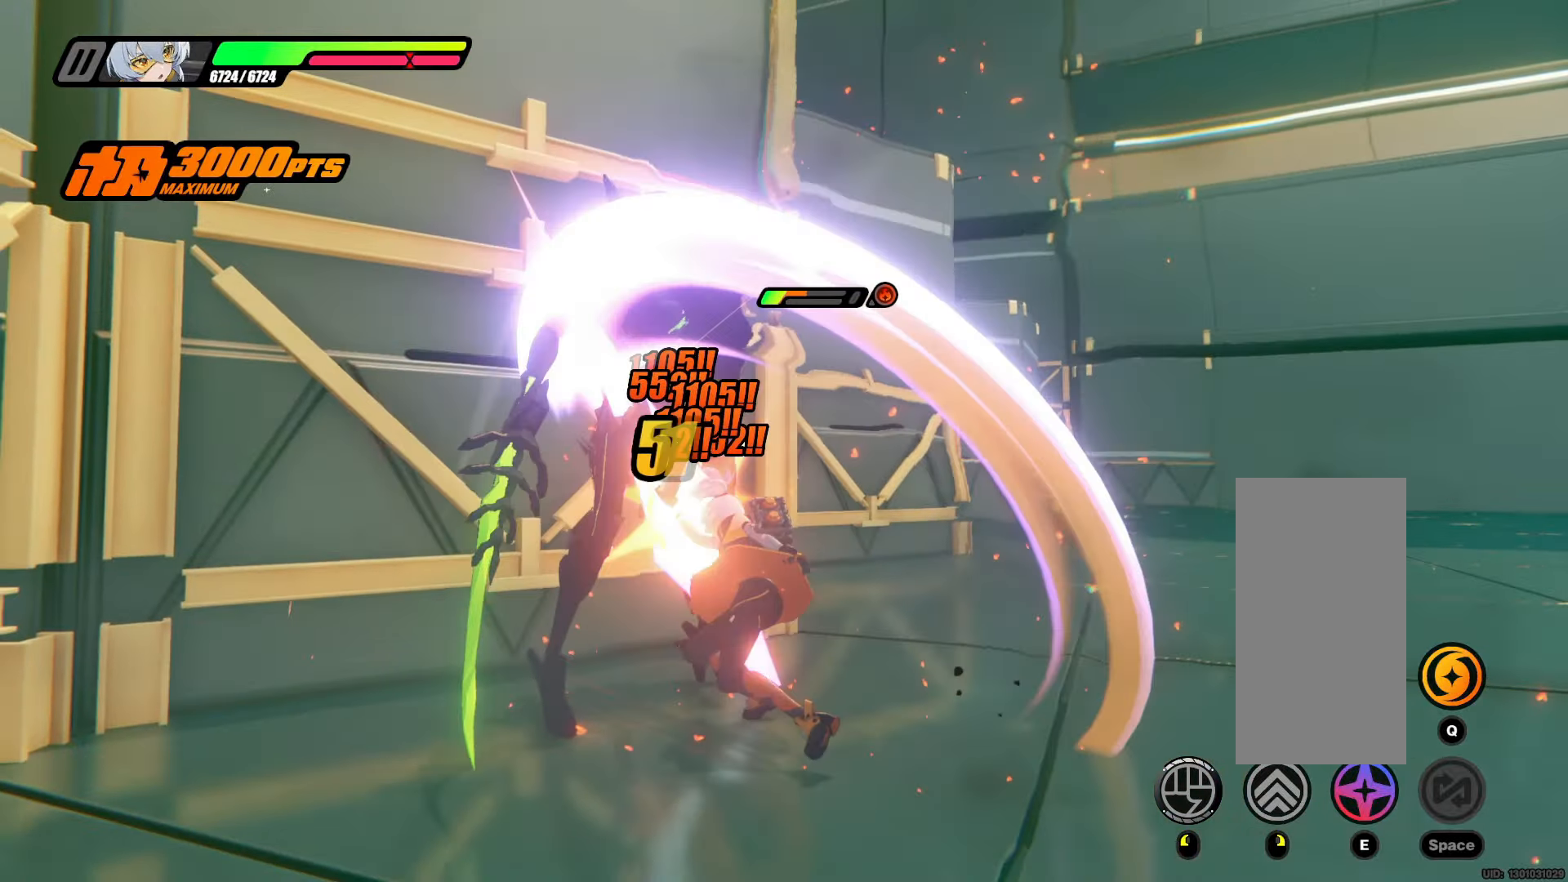
{"keys": [], "mouse": [], "events": [[217, "mouse_left", "down"], [367, "mouse_left", "up"]]}
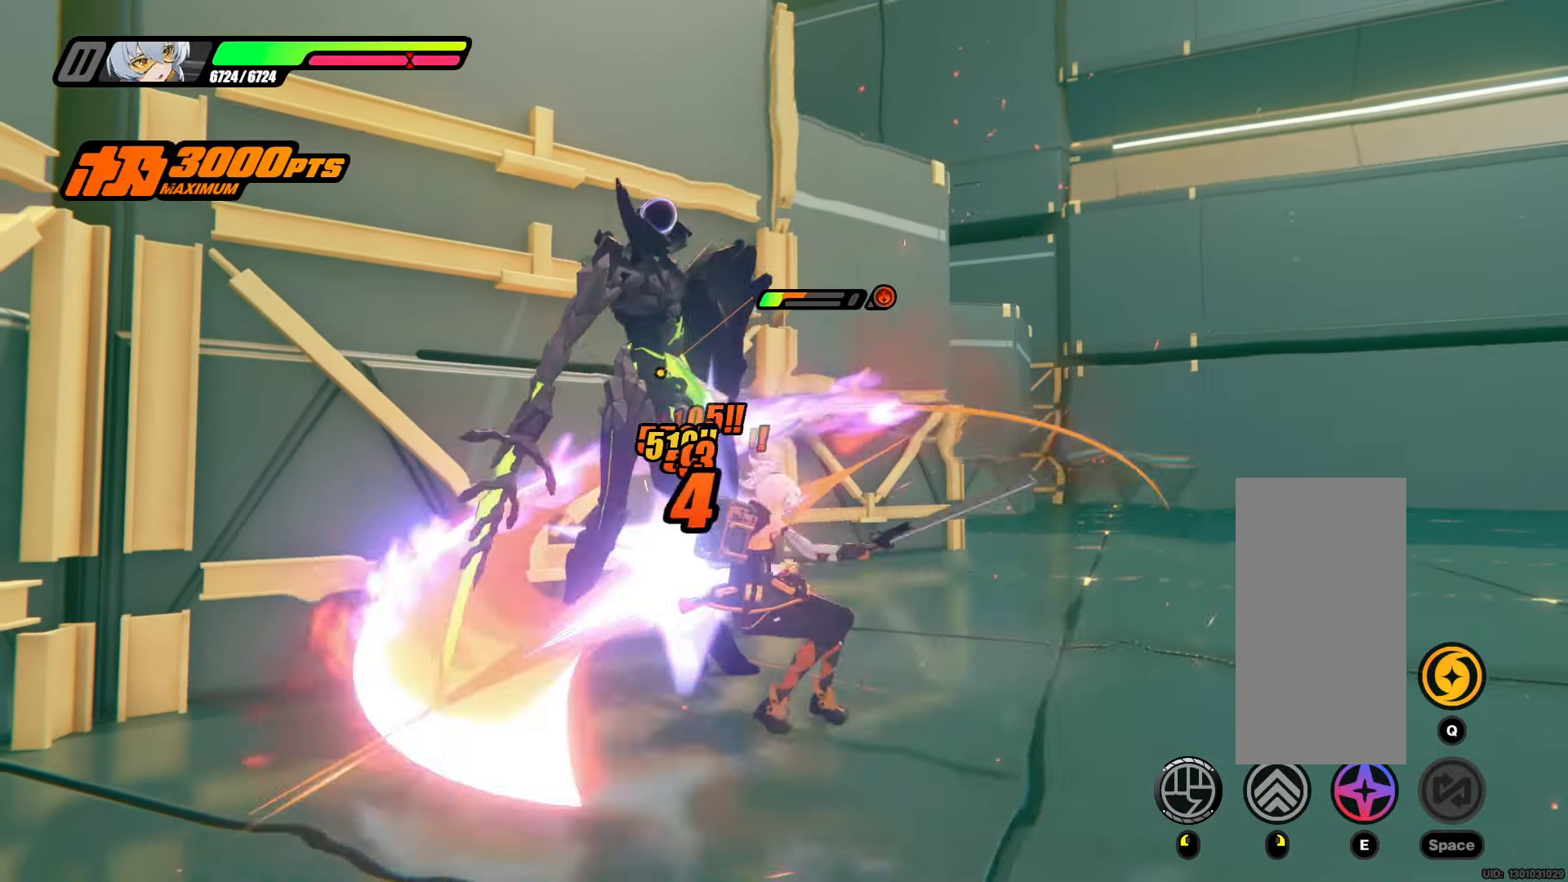
{"keys": [], "mouse": [], "events": [[183, "mouse_left", "down"], [333, "mouse_left", "up"]]}
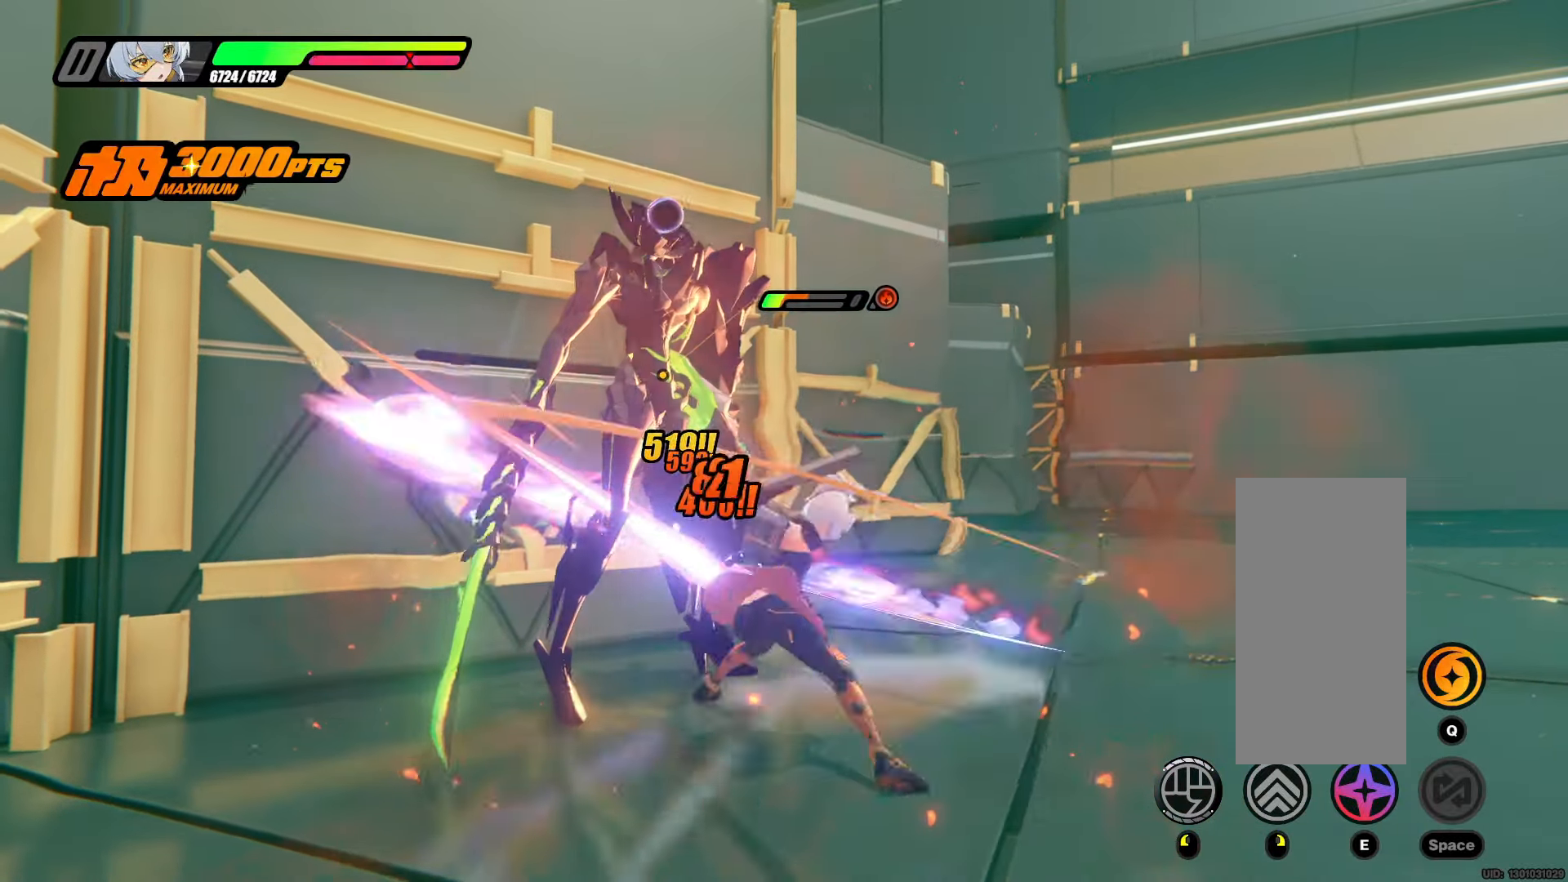
{"keys": [], "mouse": ["left"], "events": [[433, "mouse_left", "down"]]}
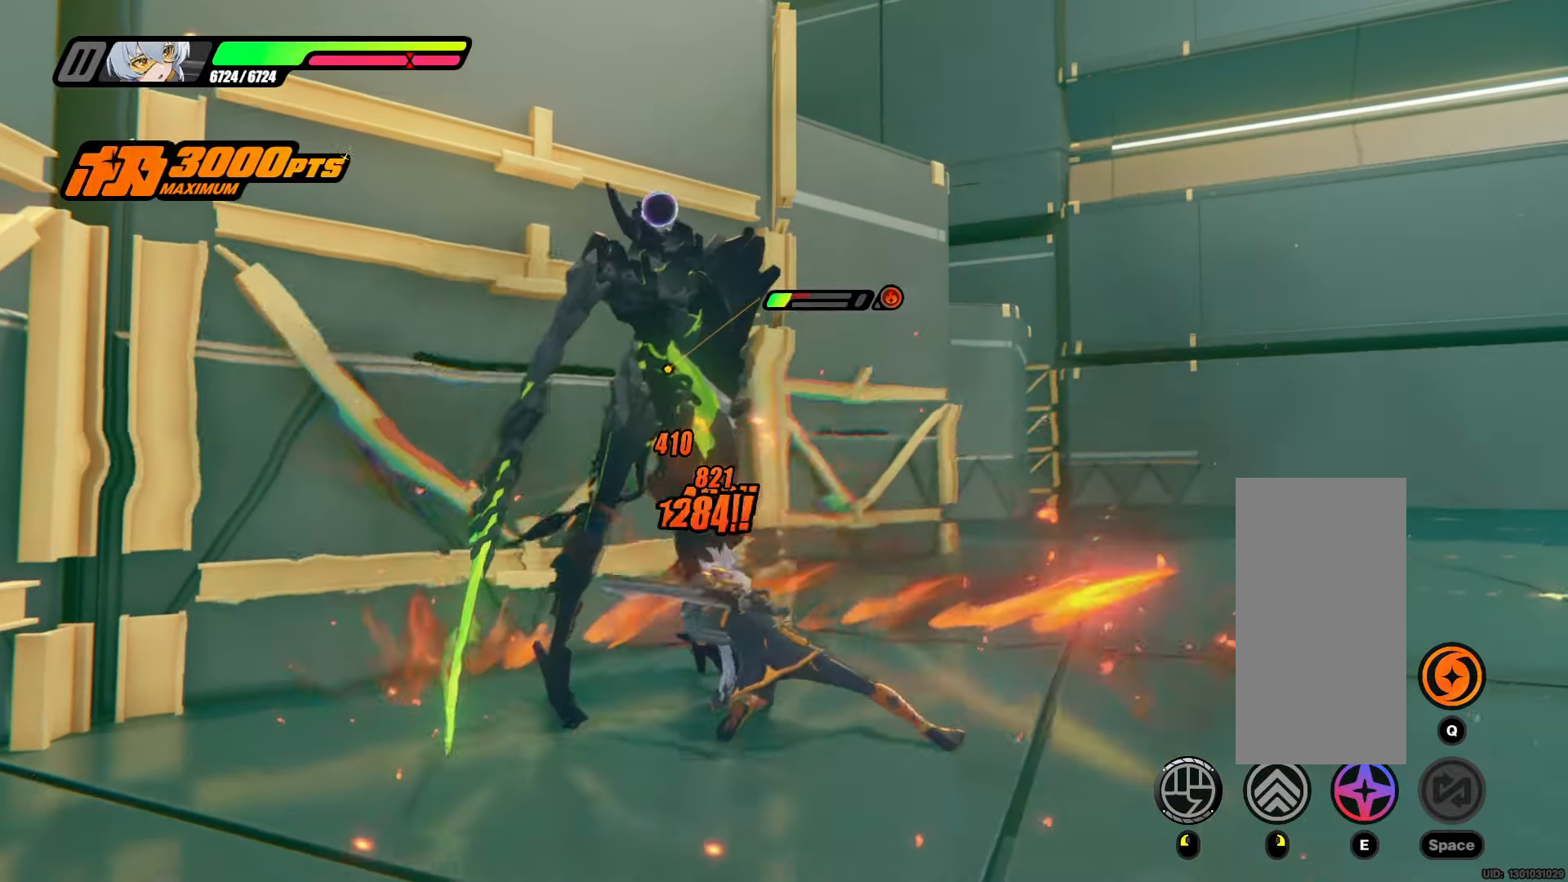
{"keys": [], "mouse": [], "events": [[83, "mouse_left", "up"]]}